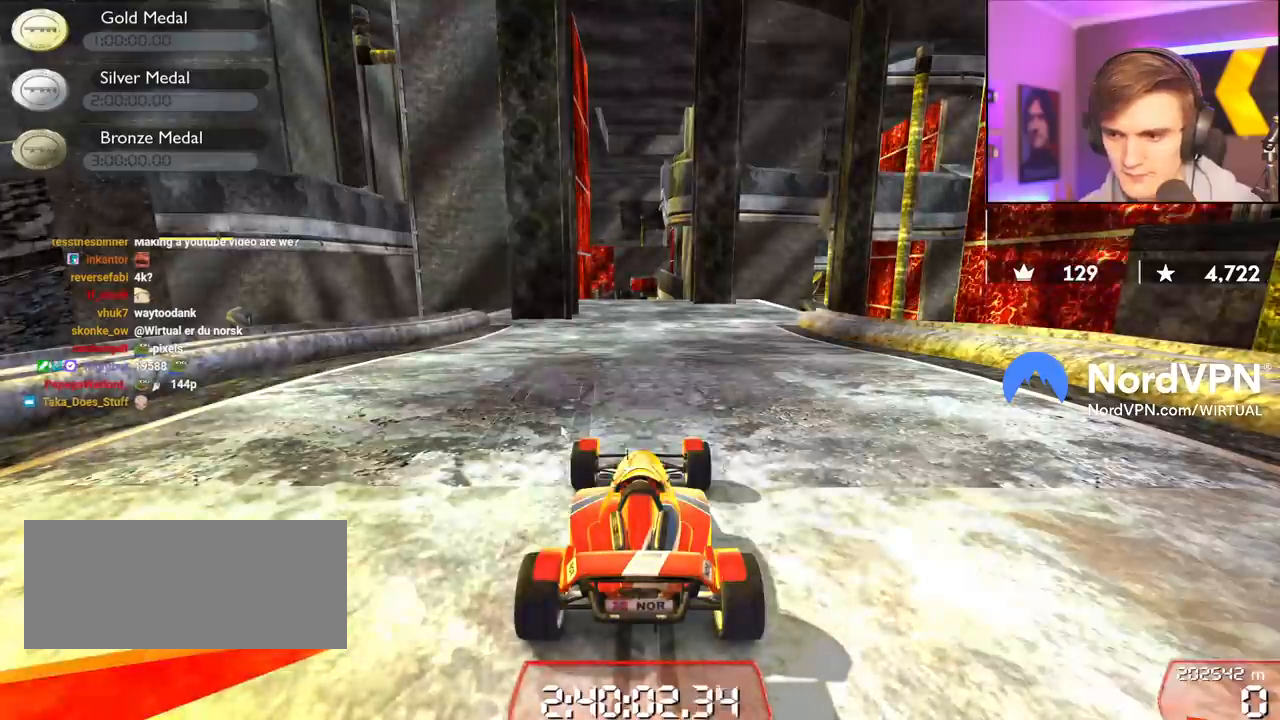
Gameplay with keyboard; each line is a JSON object with the keys held at the frame after it. "events" lists presses ("down") and releases ("up") of "brake", "down", "left", "right" and "up" between this image and that frame as [ms after this image, input, new state], when the widget could be followed in between. No other keys are recorded. Mouse input is not recorded. Key names are as the overlay labels them; some are game actions (e.g. jump) rather than physical keys.
{"keys": ["up"], "events": [[267, "up", "down"]]}
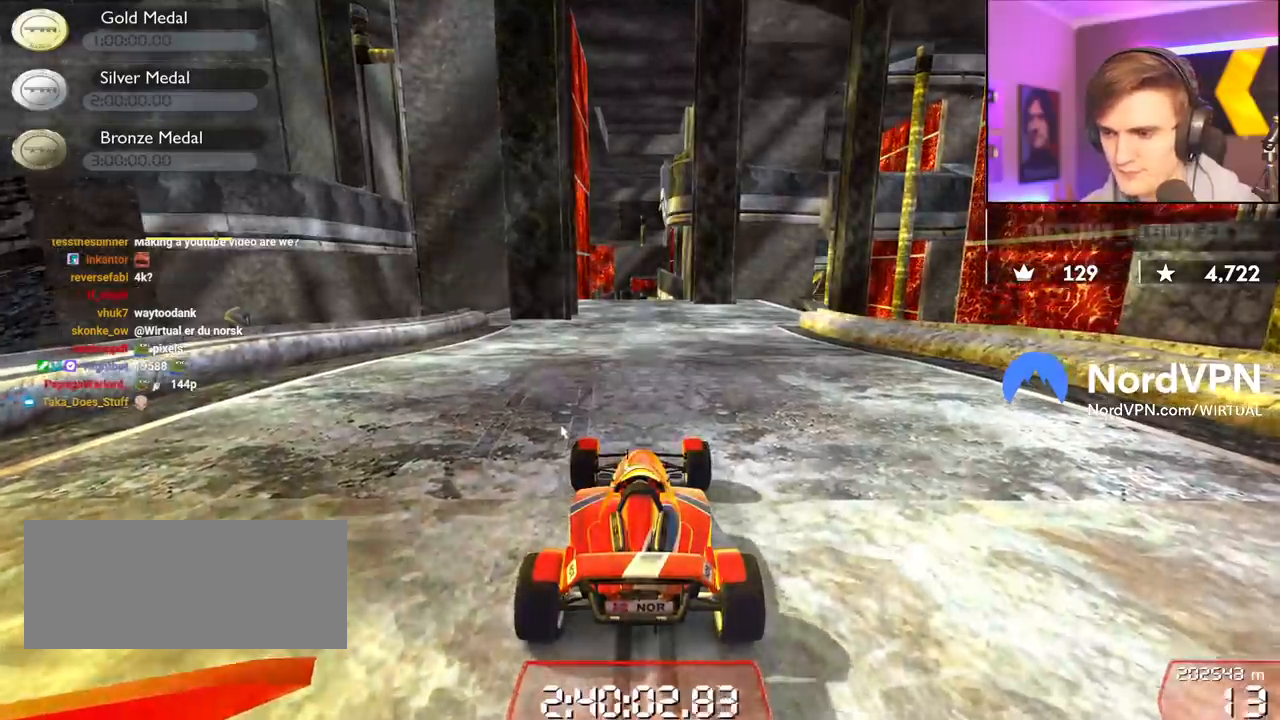
{"keys": ["left", "up"], "events": [[384, "left", "down"]]}
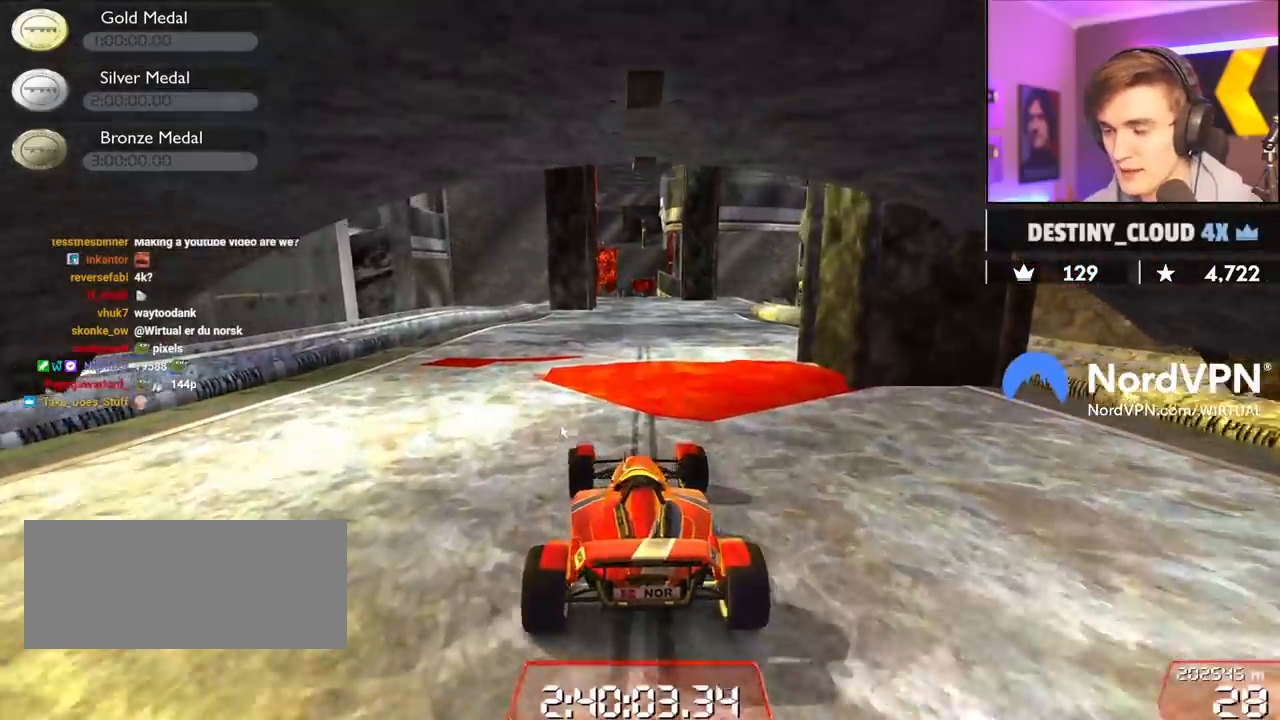
{"keys": ["up"], "events": [[217, "left", "up"]]}
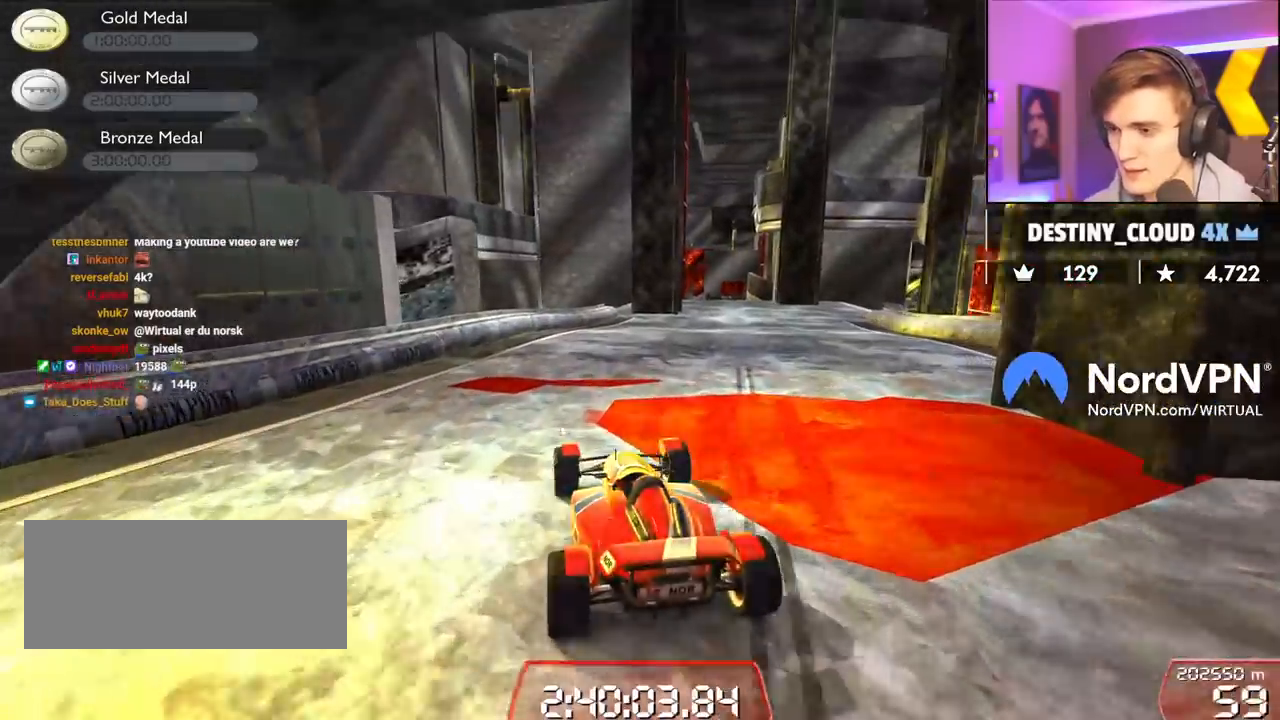
{"keys": ["up"], "events": [[217, "right", "down"], [367, "right", "up"]]}
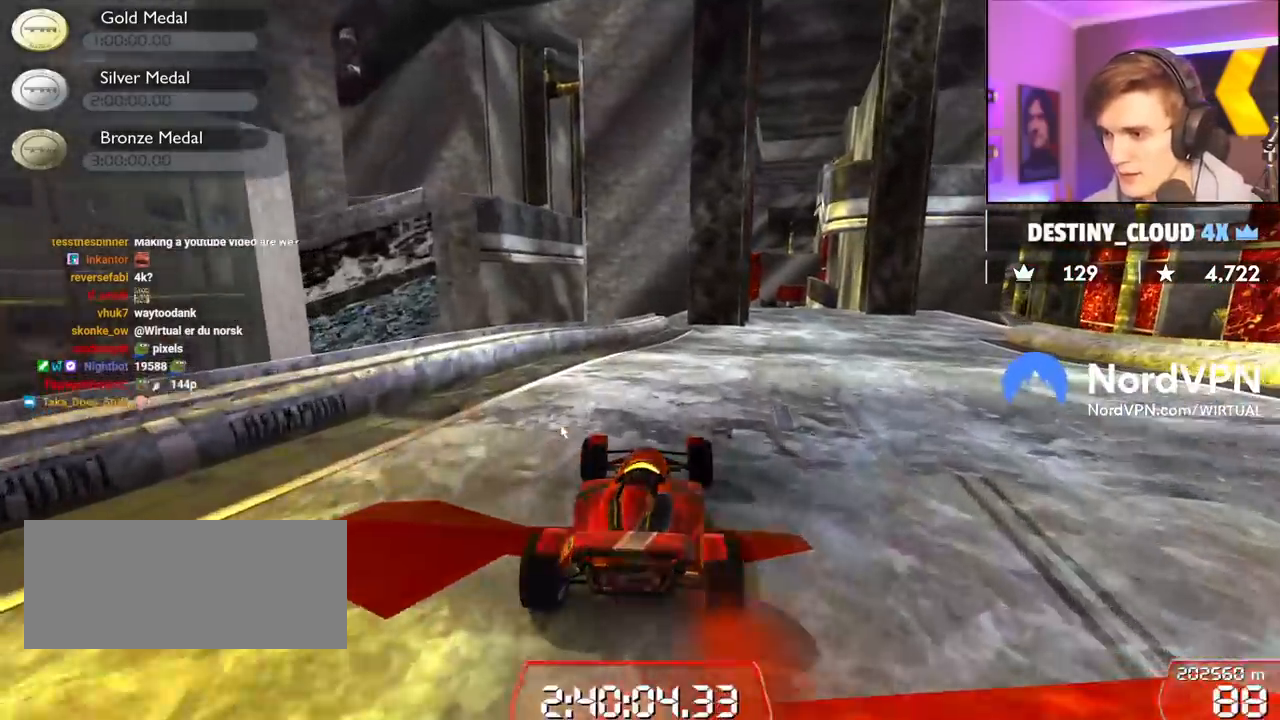
{"keys": ["right", "up"], "events": [[150, "right", "down"], [284, "right", "up"], [467, "right", "down"]]}
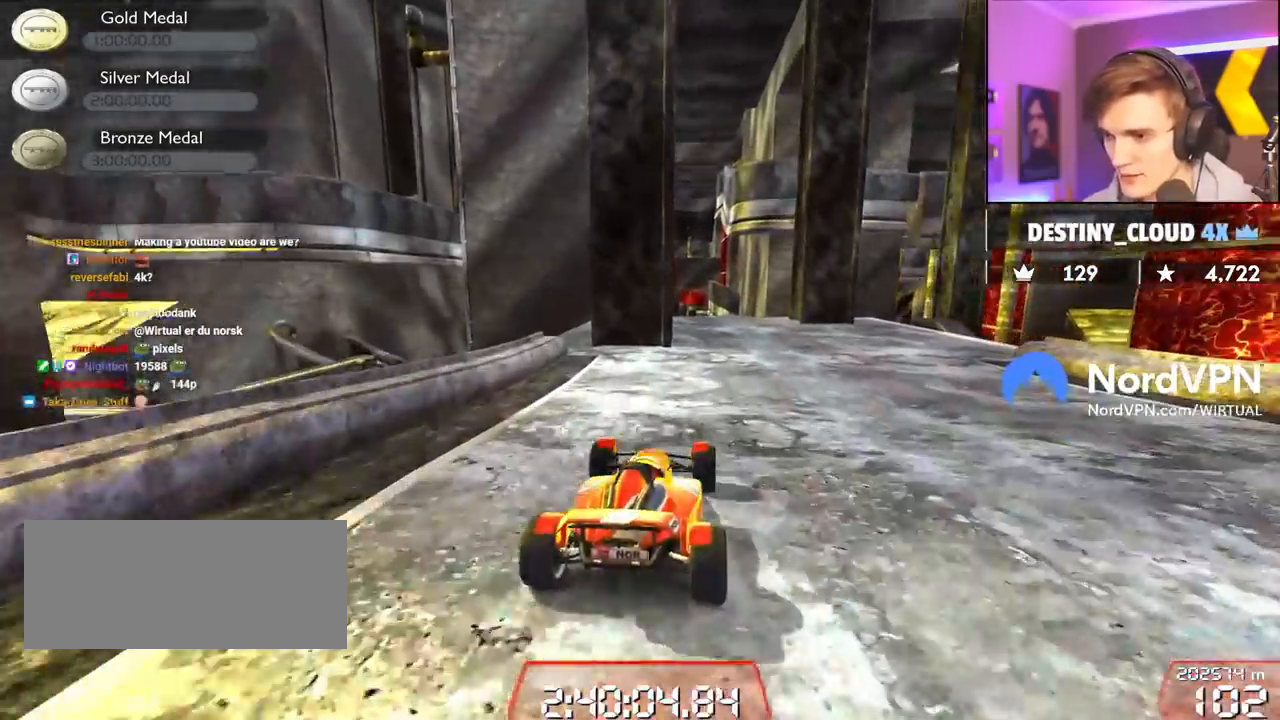
{"keys": [], "events": [[117, "right", "up"], [300, "right", "down"], [450, "right", "up"], [450, "up", "up"]]}
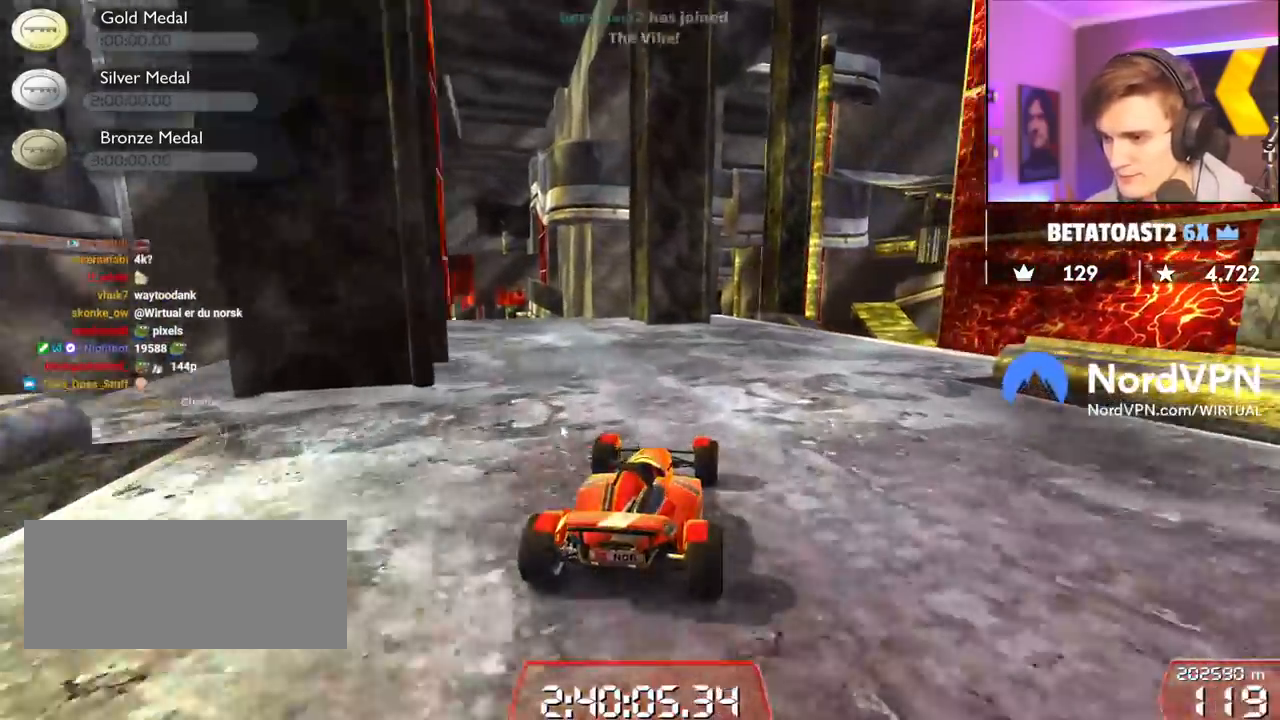
{"keys": ["right"], "events": [[217, "right", "down"], [367, "right", "up"], [417, "right", "down"]]}
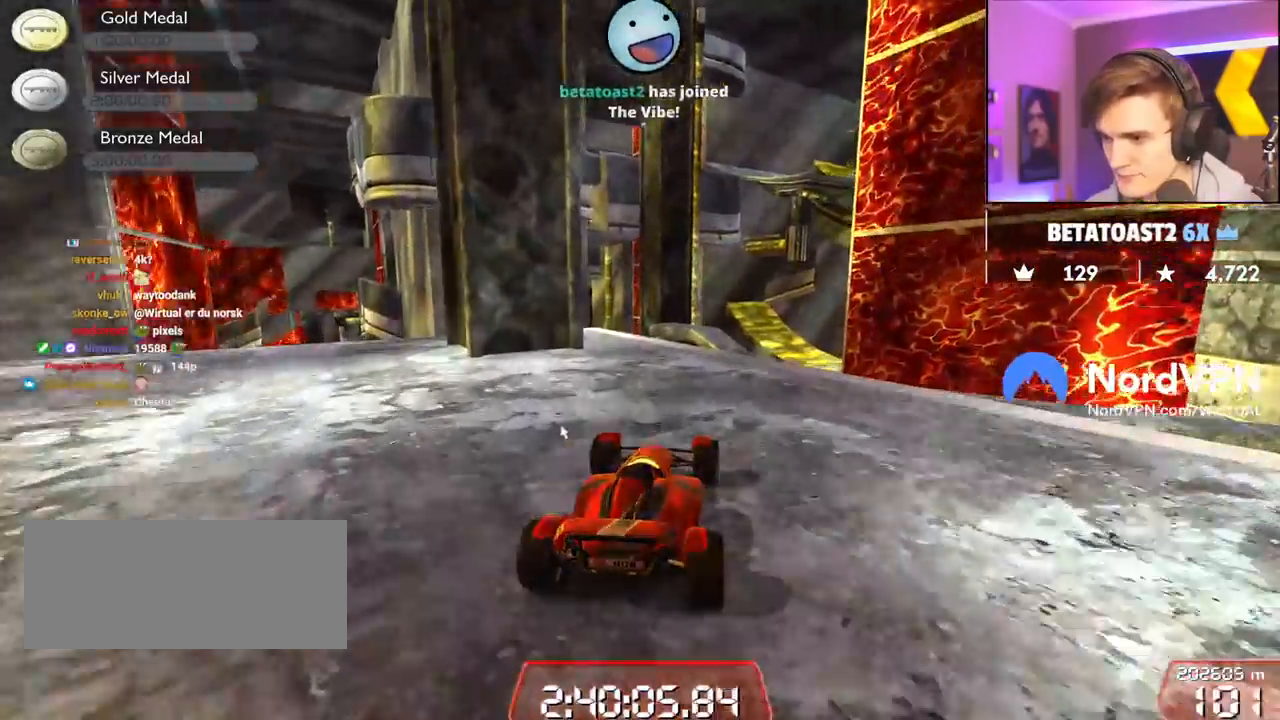
{"keys": ["right", "up"], "events": [[384, "up", "down"]]}
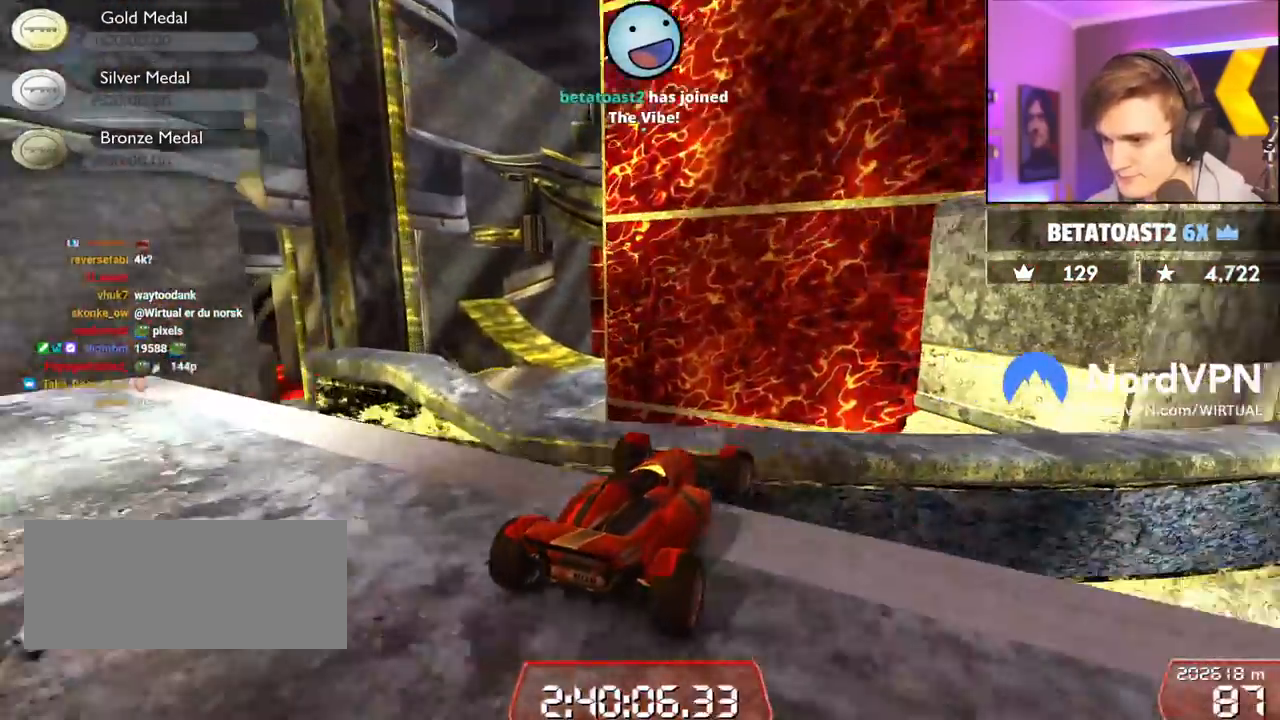
{"keys": ["right"], "events": [[17, "up", "up"], [117, "brake", "down"], [200, "brake", "up"]]}
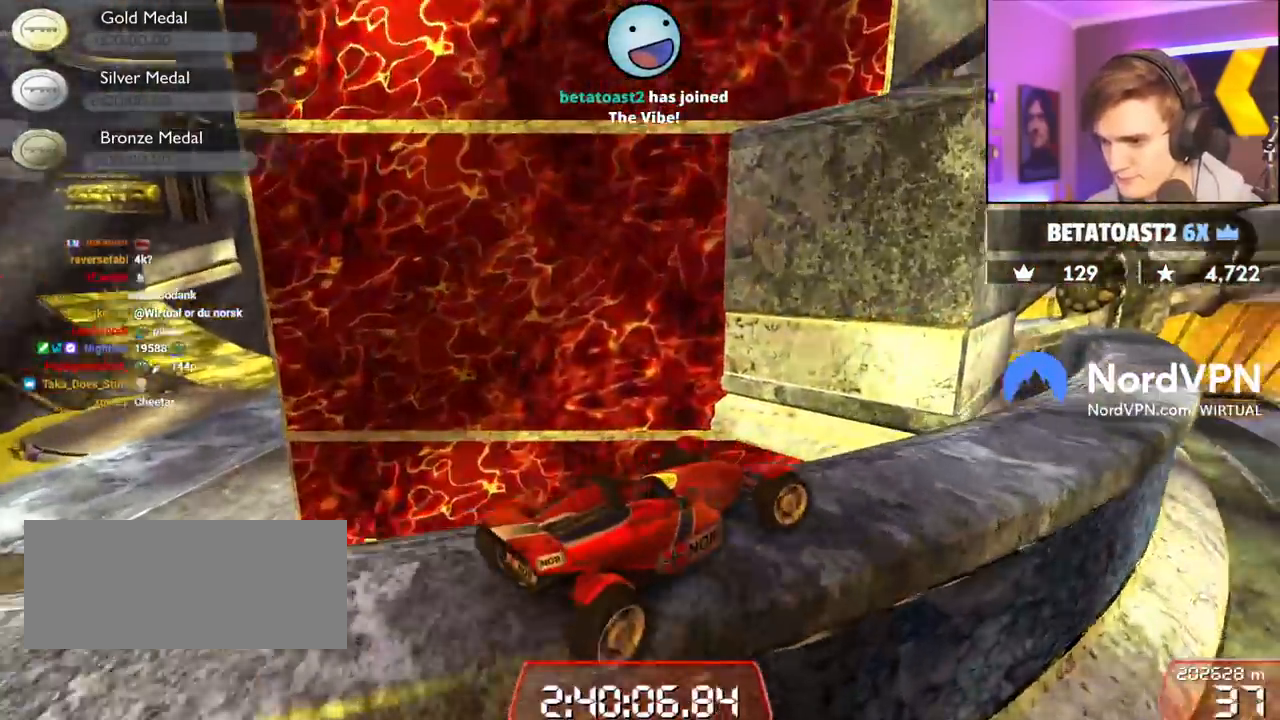
{"keys": ["up"], "events": [[450, "up", "down"], [500, "right", "up"]]}
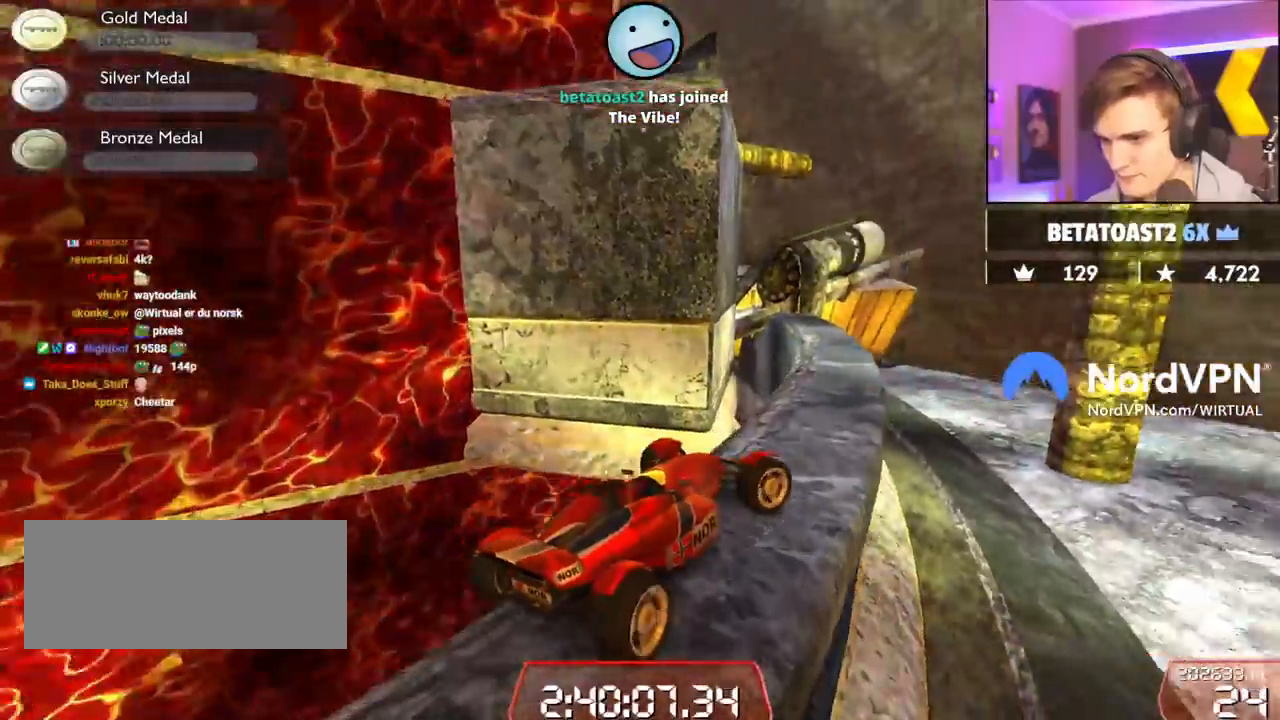
{"keys": ["up"], "events": [[50, "left", "down"], [184, "left", "up"]]}
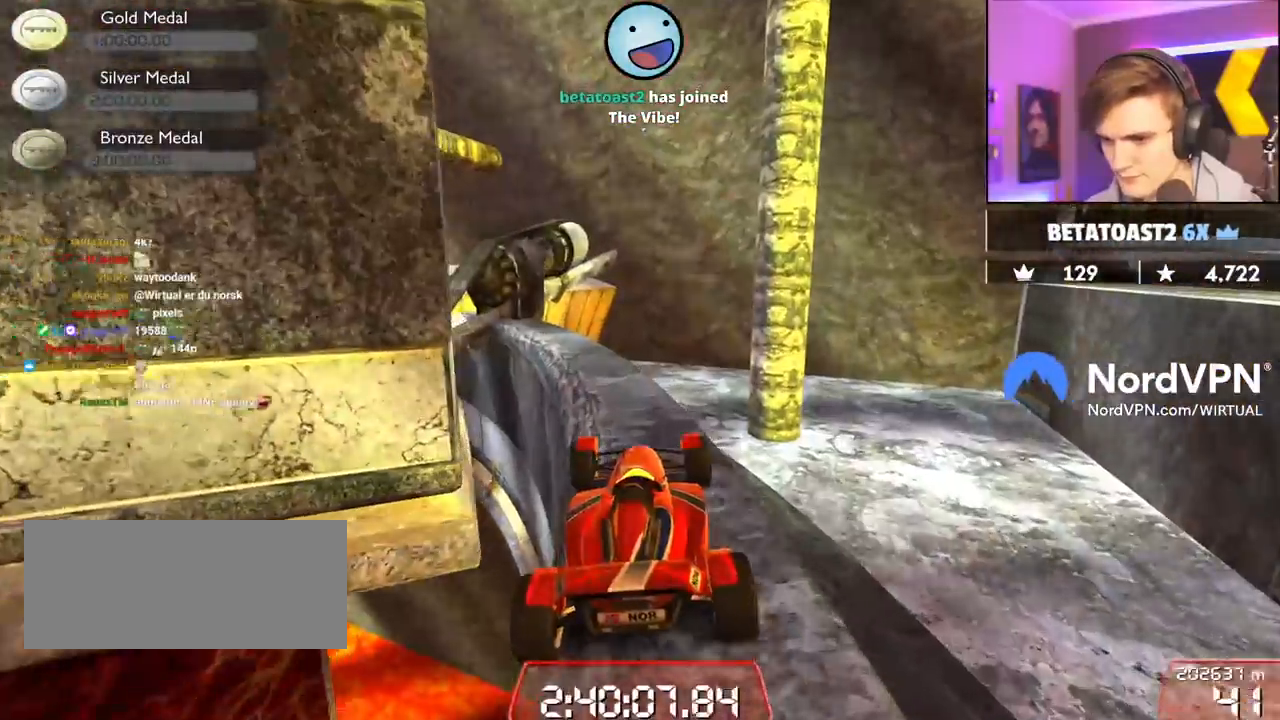
{"keys": ["up"], "events": [[17, "left", "down"], [117, "left", "up"], [250, "left", "down"], [400, "left", "up"]]}
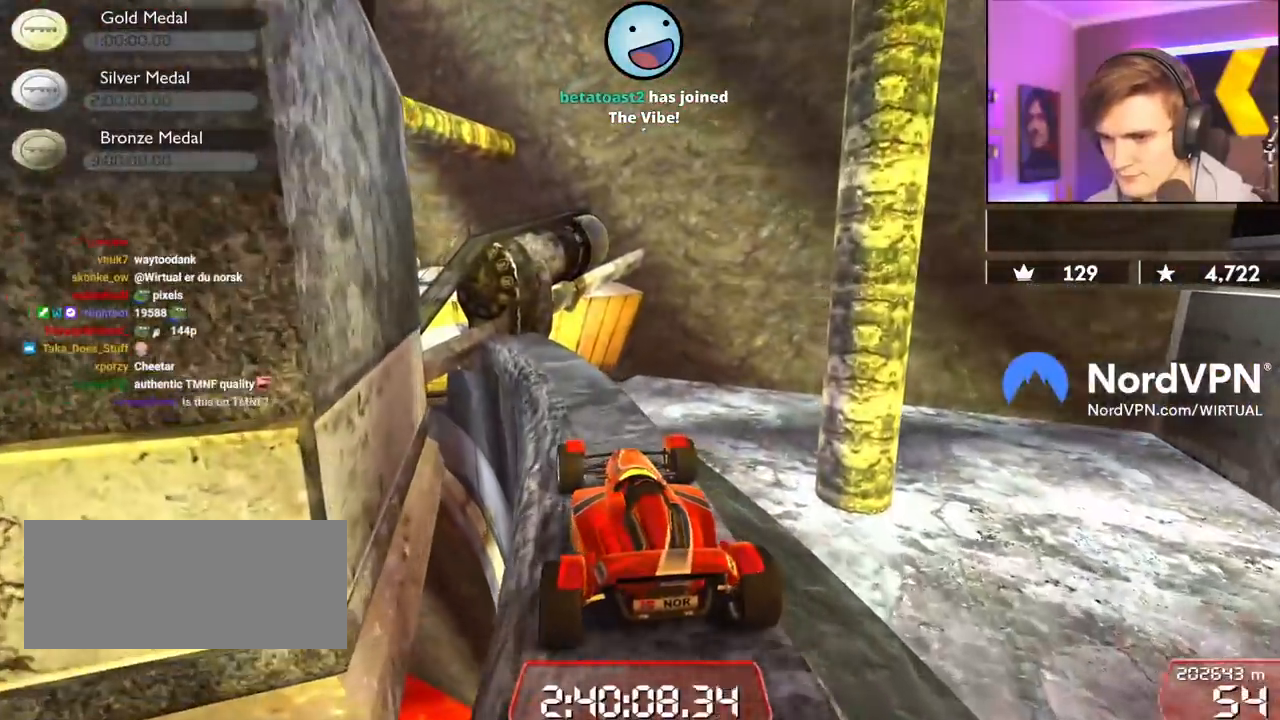
{"keys": ["left", "up"], "events": [[184, "left", "down"], [267, "left", "up"], [500, "left", "down"]]}
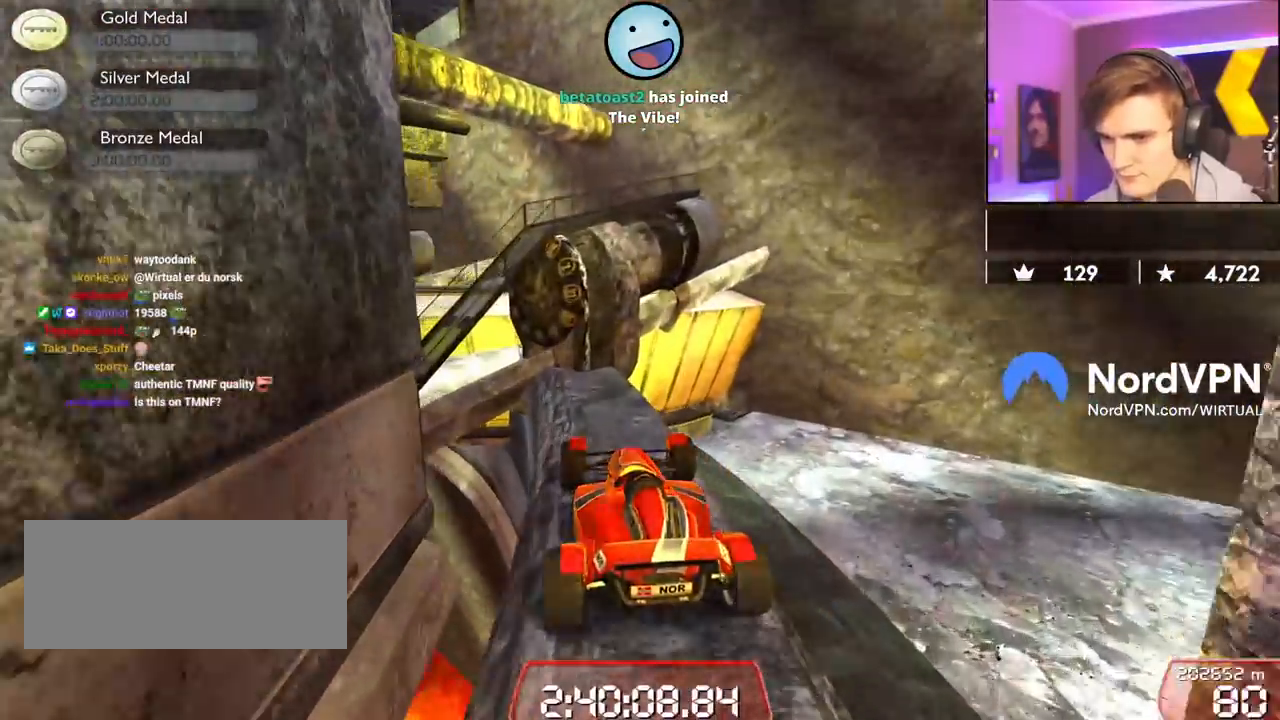
{"keys": ["left", "up"], "events": [[184, "up", "up"], [284, "up", "down"]]}
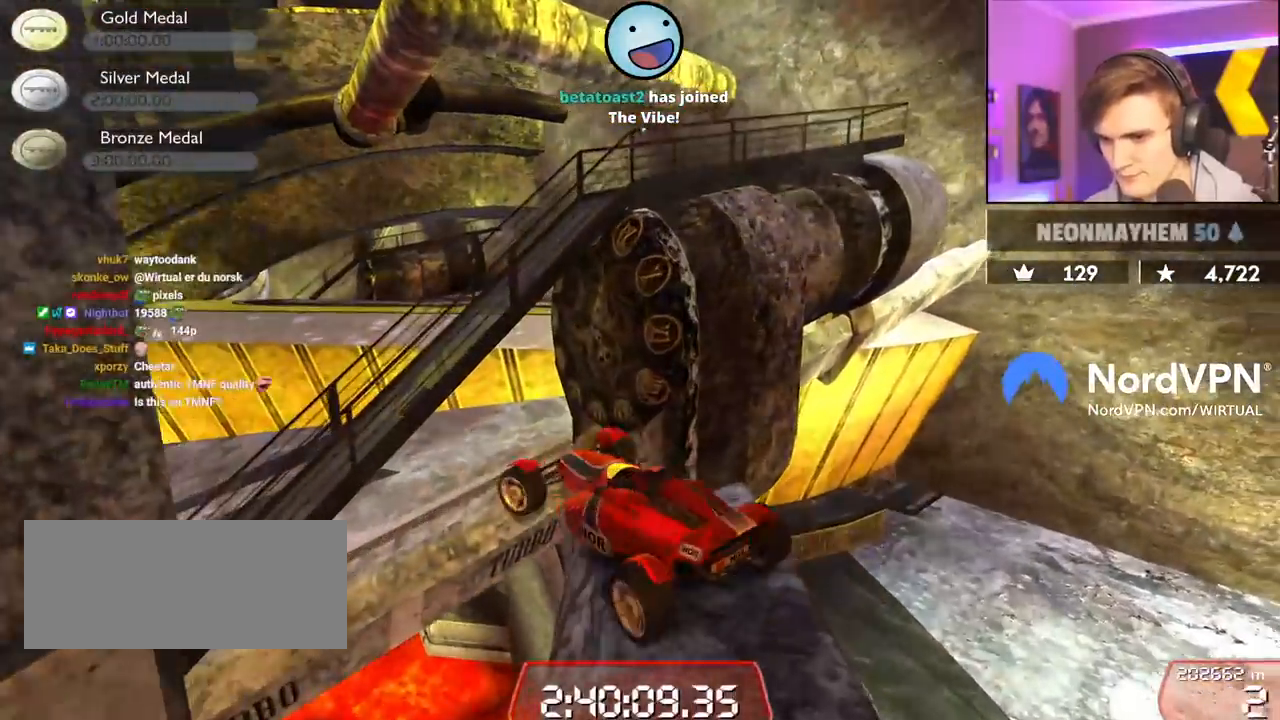
{"keys": ["up"], "events": [[400, "left", "up"]]}
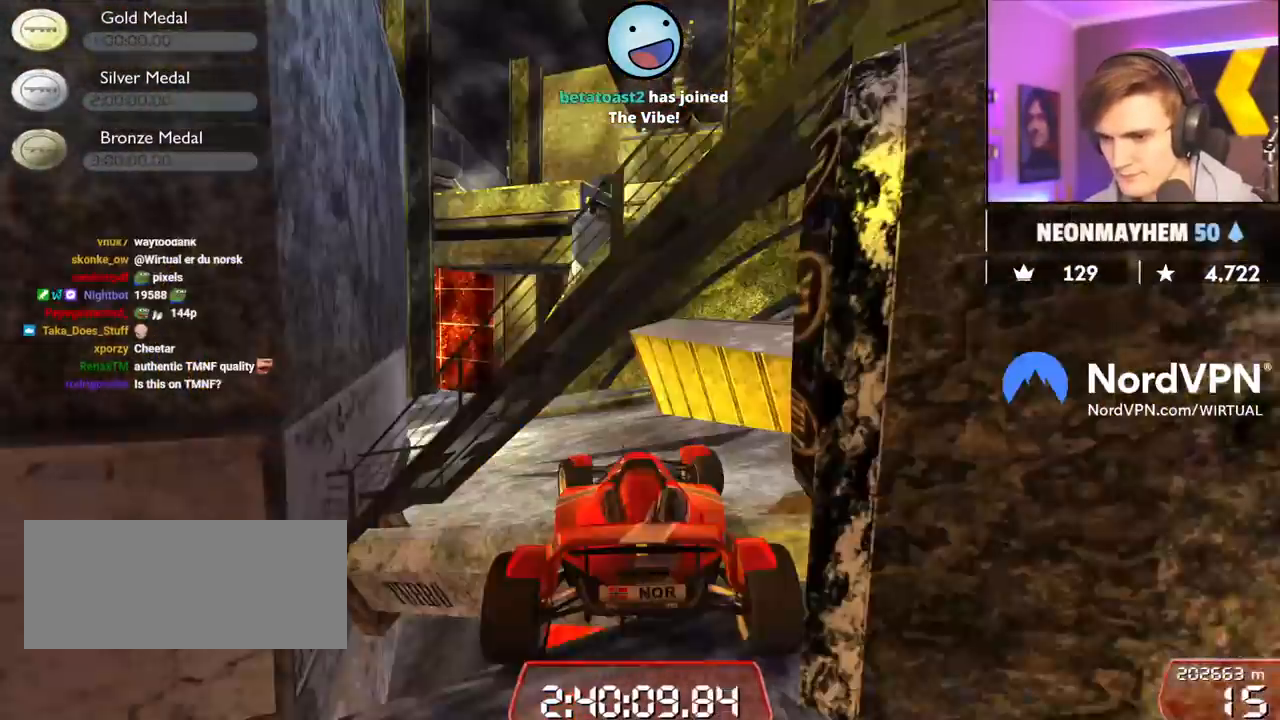
{"keys": ["left", "up"], "events": [[84, "right", "down"], [267, "right", "up"], [500, "left", "down"]]}
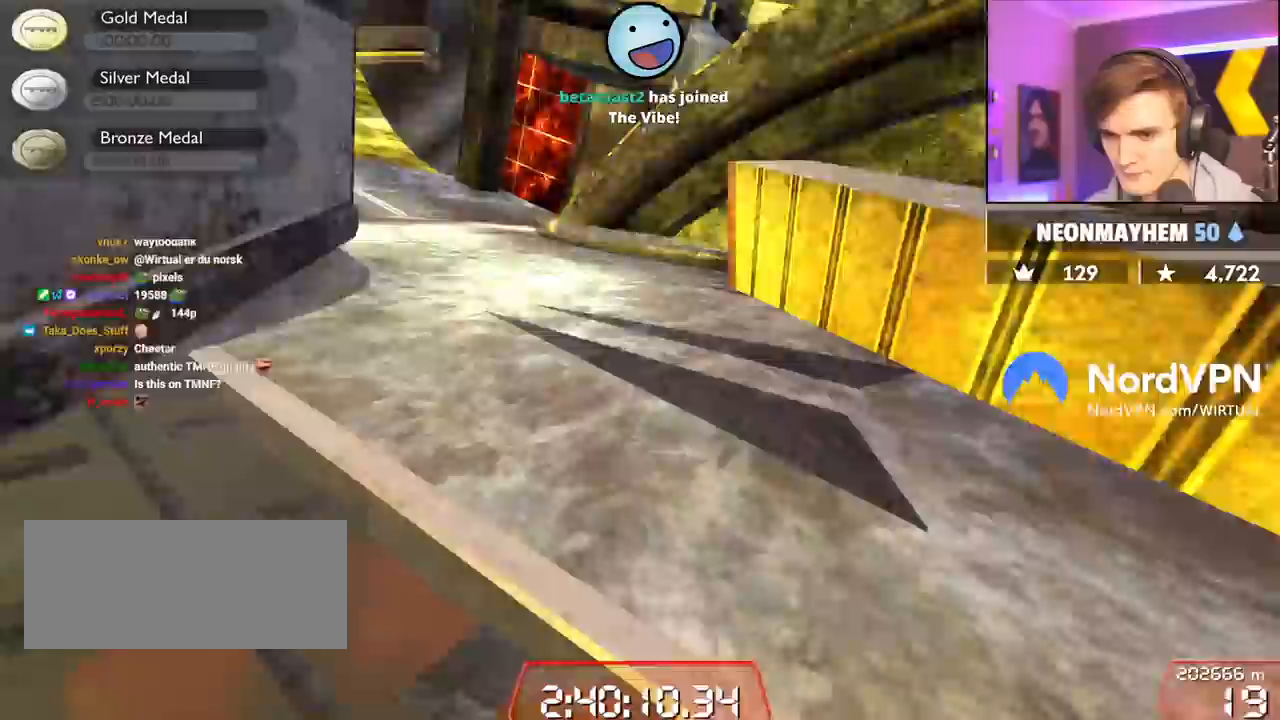
{"keys": ["left", "up"], "events": [[150, "left", "up"], [234, "left", "down"], [384, "left", "up"], [467, "left", "down"]]}
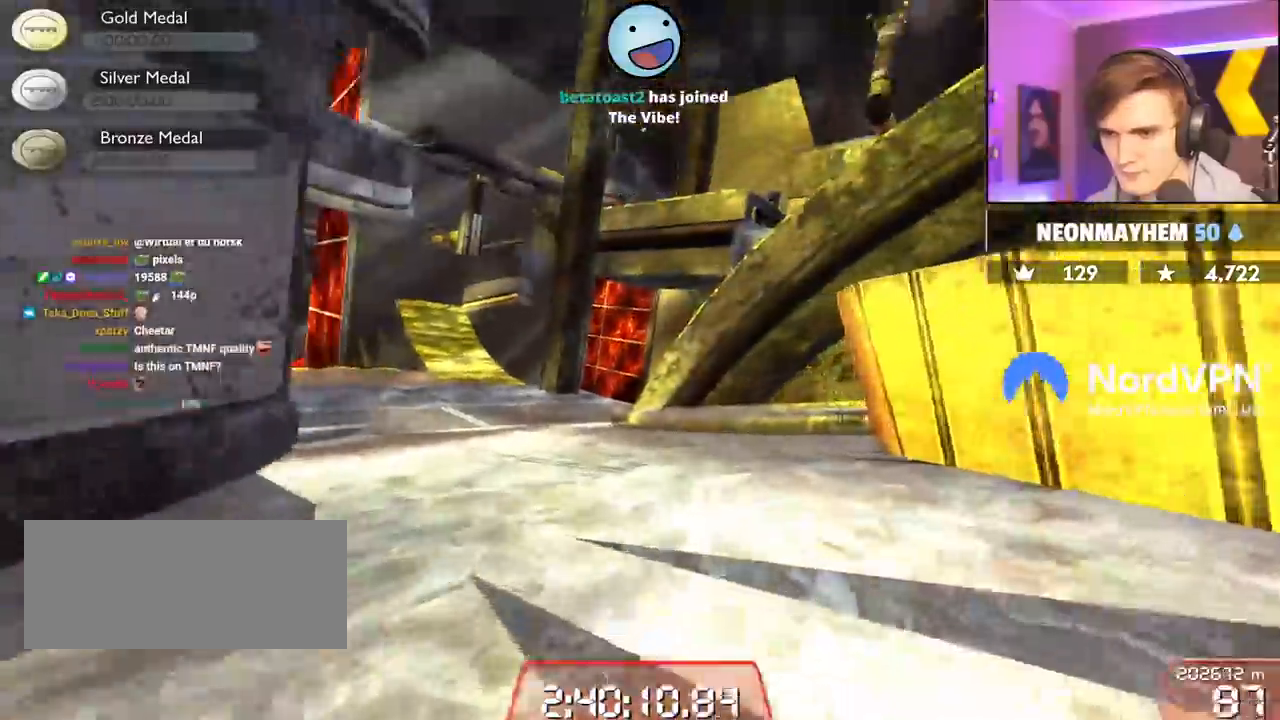
{"keys": ["up"], "events": [[117, "left", "up"], [300, "left", "down"], [400, "left", "up"]]}
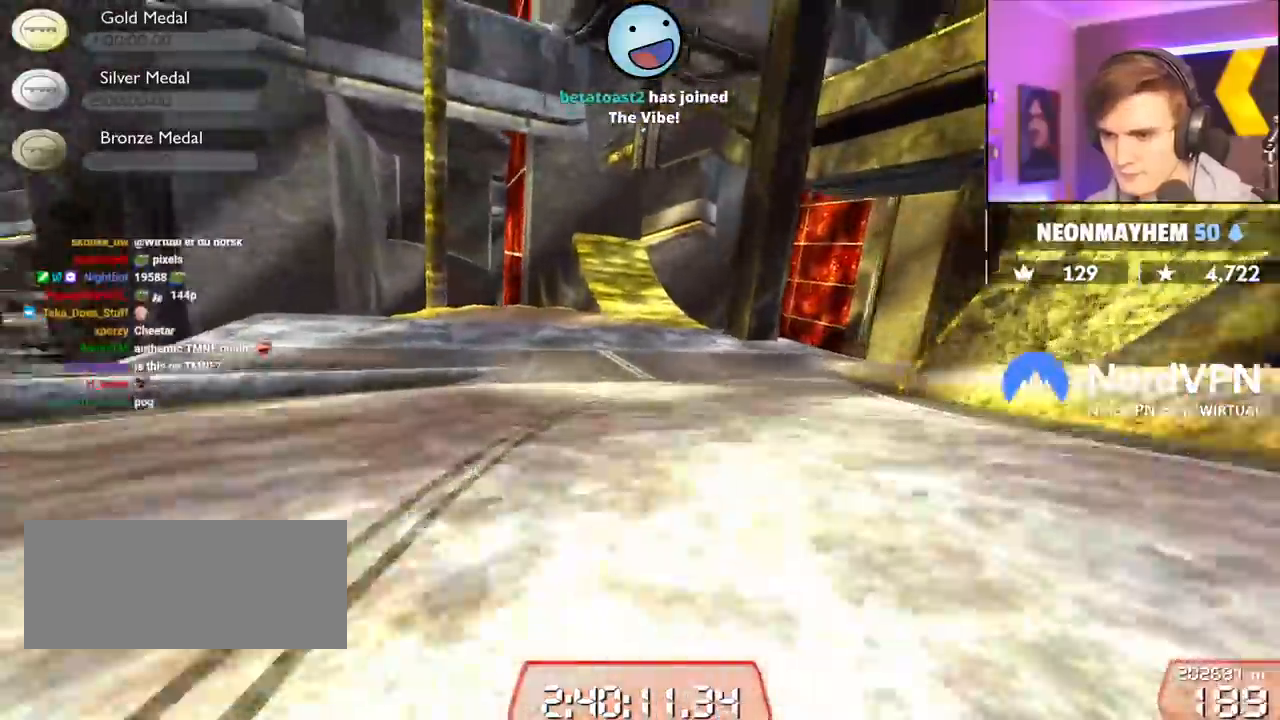
{"keys": ["up"], "events": []}
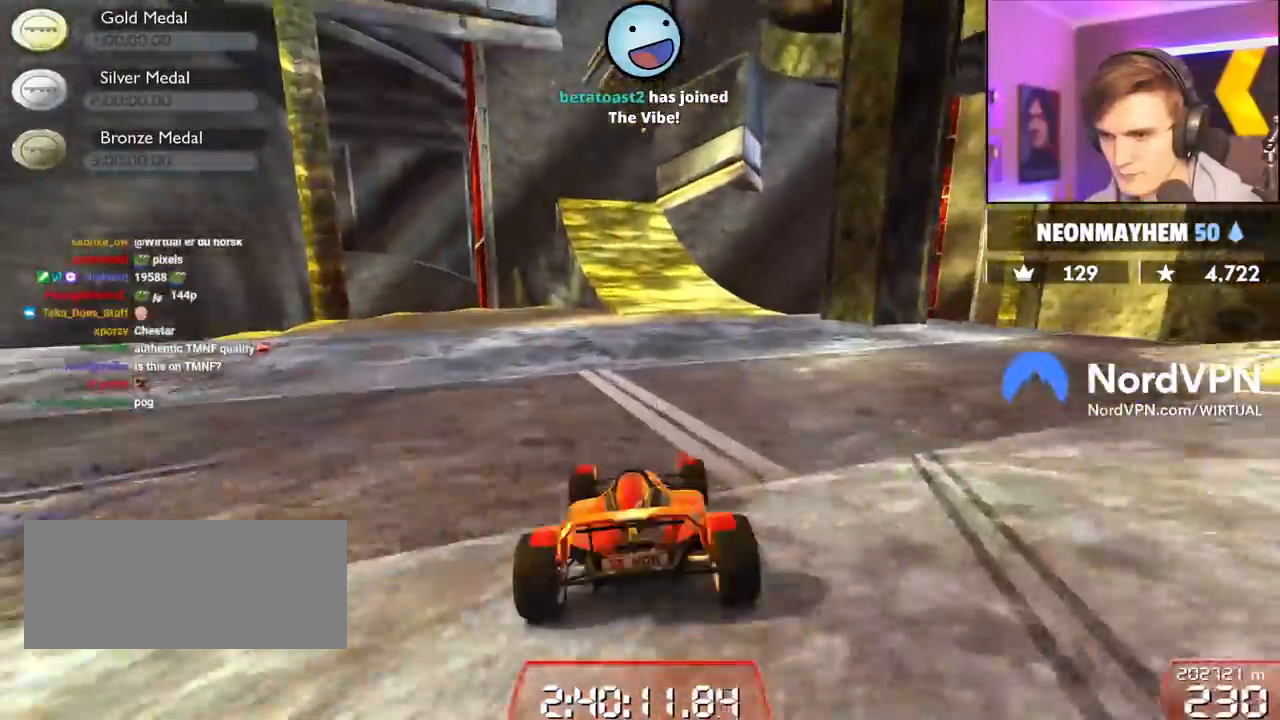
{"keys": ["up"], "events": [[384, "left", "down"], [467, "left", "up"]]}
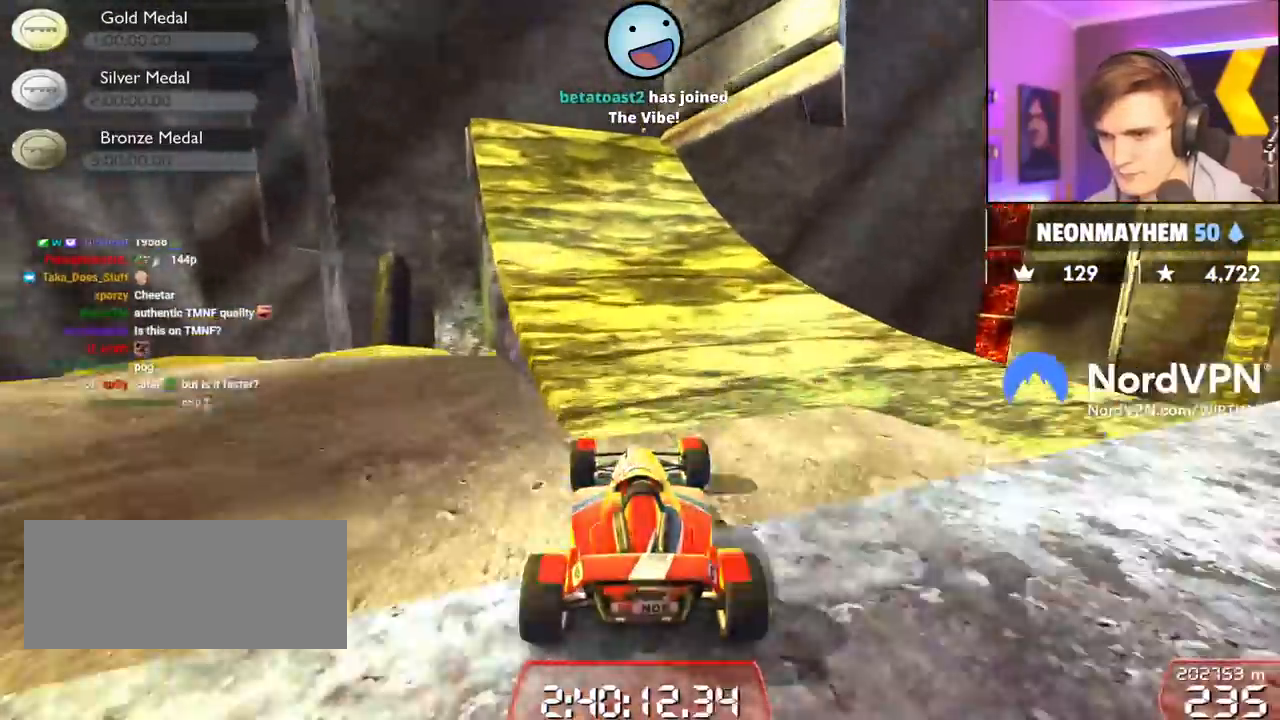
{"keys": ["right", "up"], "events": [[300, "right", "down"], [400, "right", "up"], [450, "right", "down"]]}
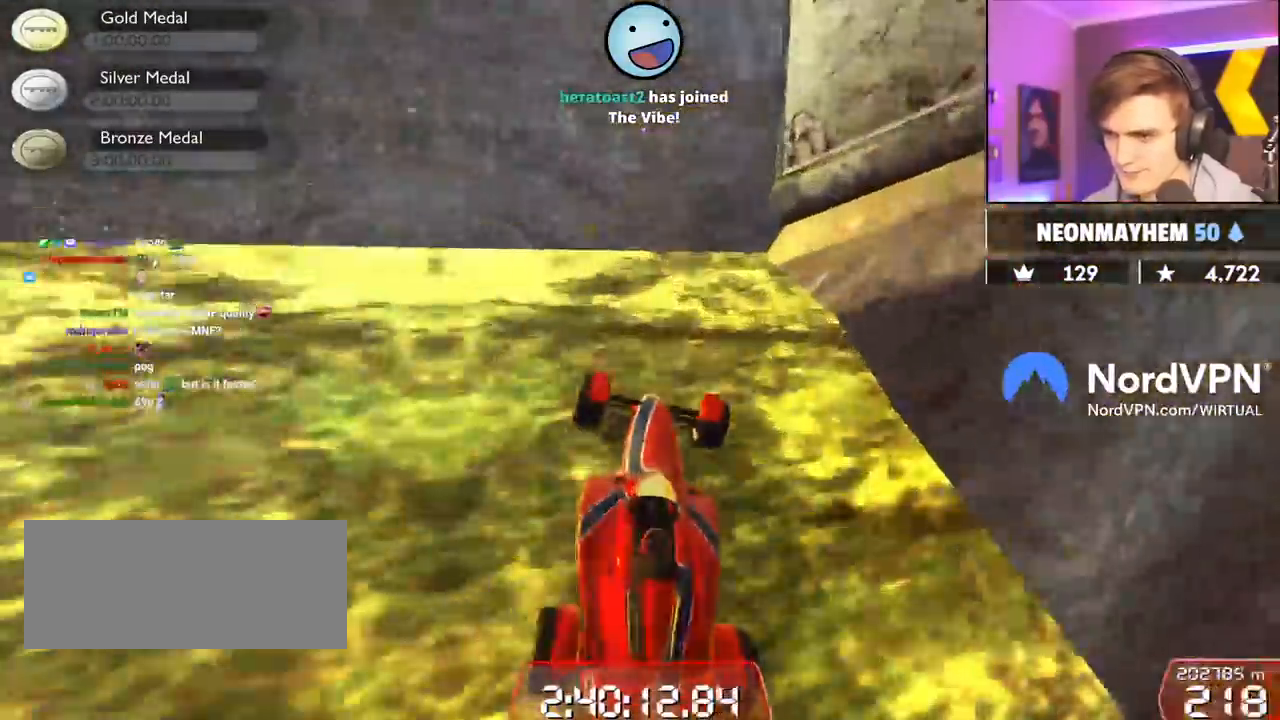
{"keys": ["left", "up"], "events": [[317, "right", "up"], [367, "left", "down"]]}
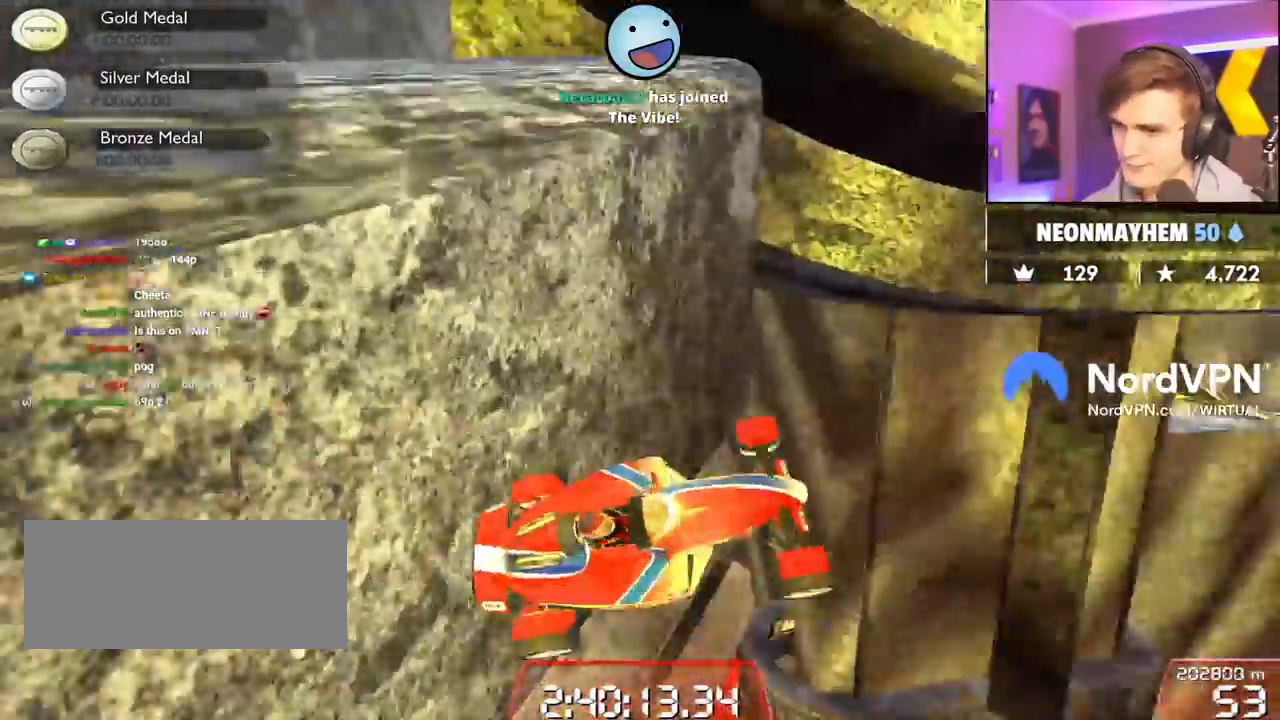
{"keys": ["right", "up"], "events": [[234, "right", "down"], [334, "left", "up"]]}
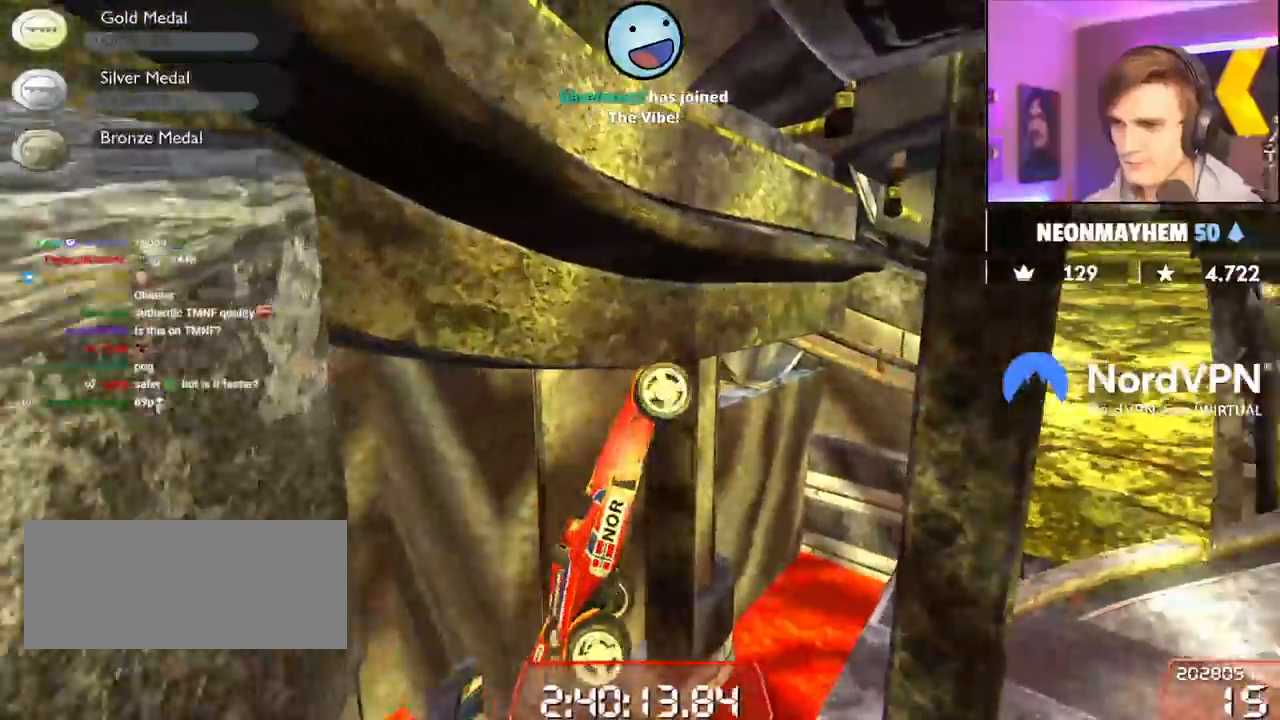
{"keys": ["up"], "events": [[250, "right", "up"]]}
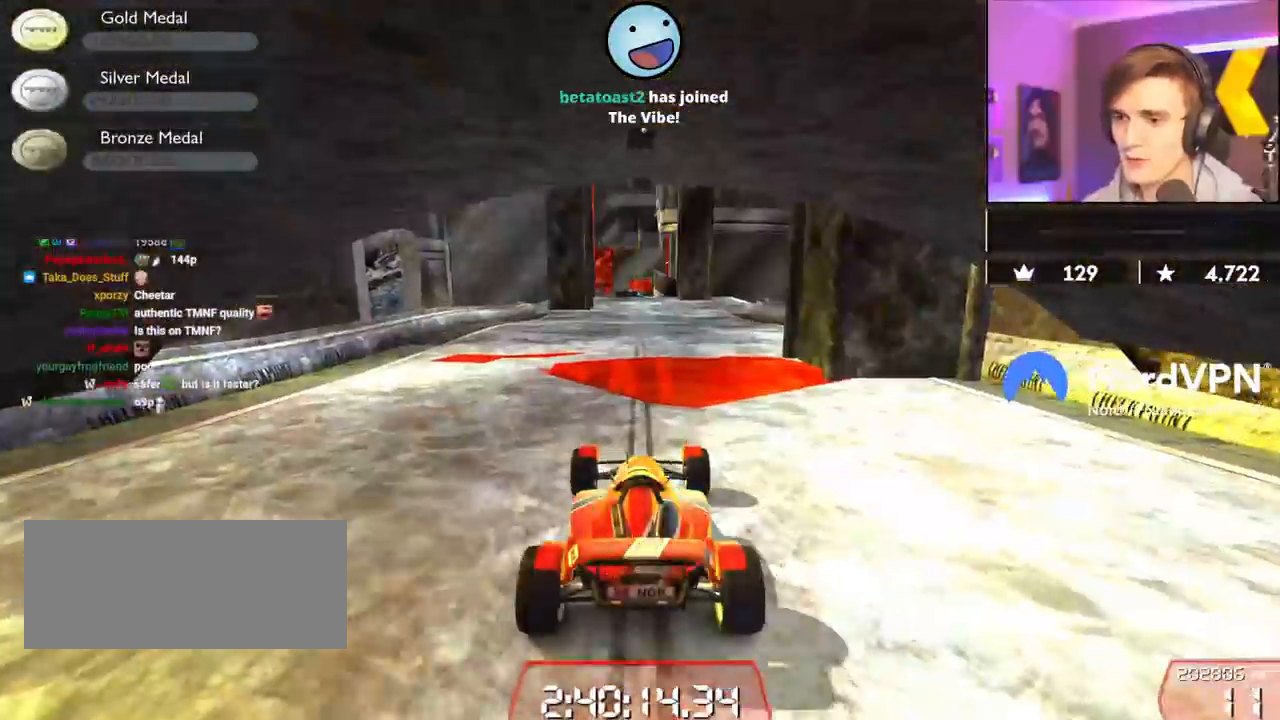
{"keys": ["up"], "events": []}
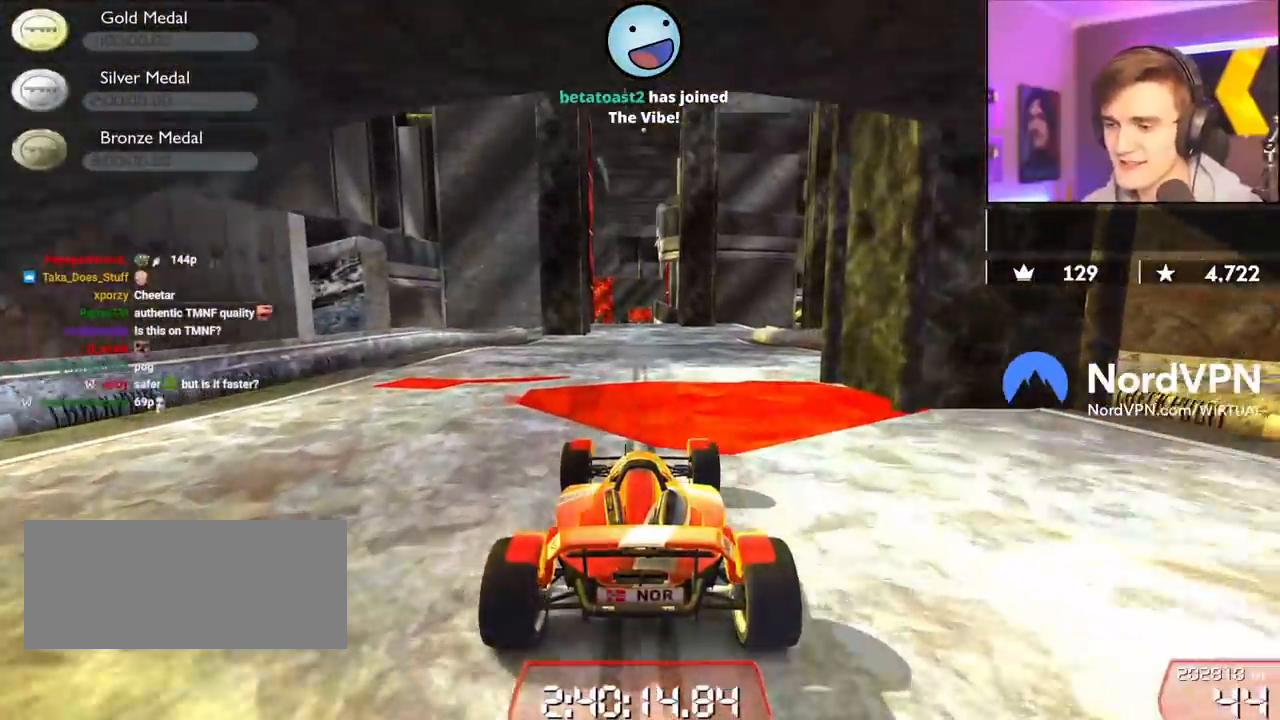
{"keys": ["up"], "events": [[184, "left", "down"], [334, "left", "up"]]}
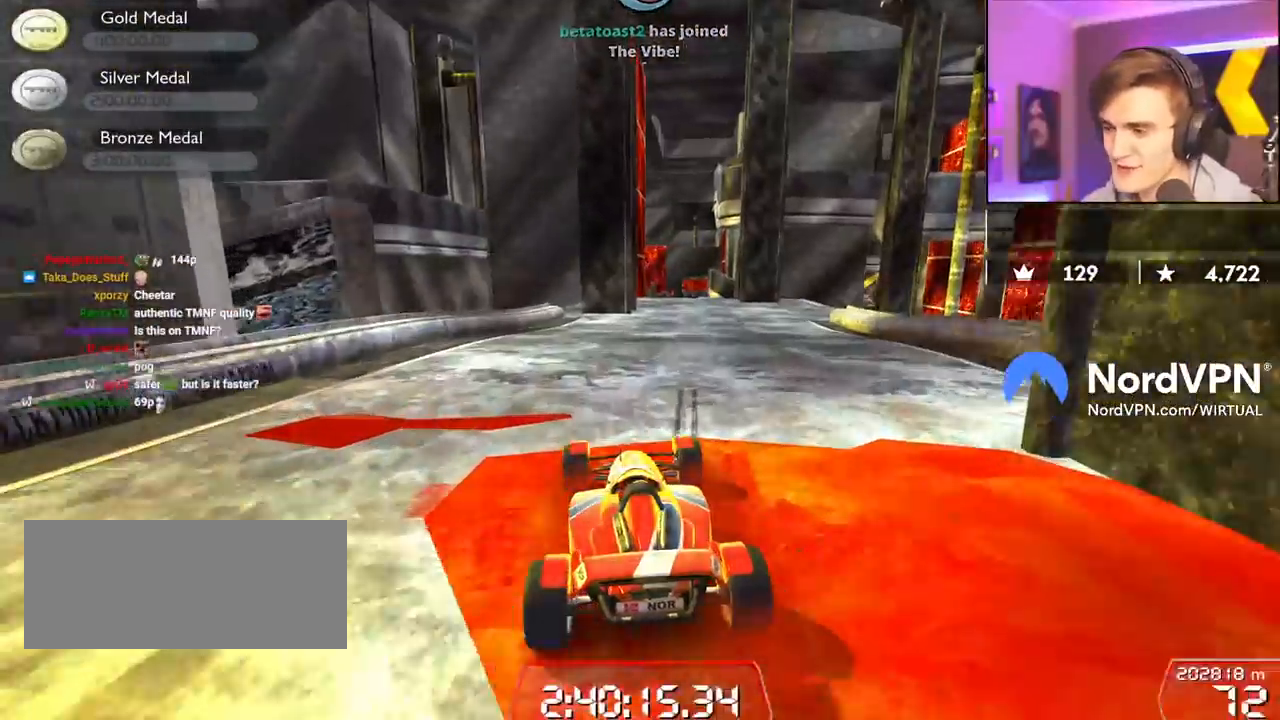
{"keys": ["up"], "events": [[167, "right", "down"], [200, "right", "up"]]}
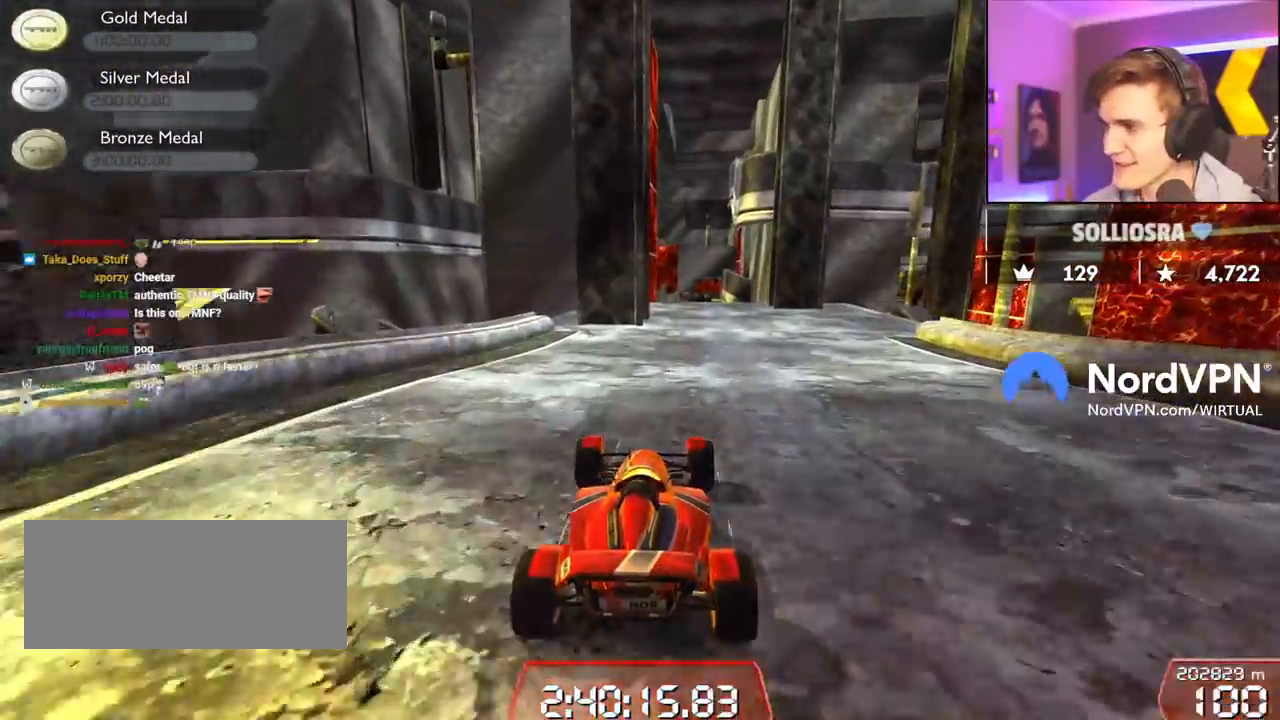
{"keys": [], "events": [[317, "right", "down"], [450, "right", "up"], [450, "up", "up"]]}
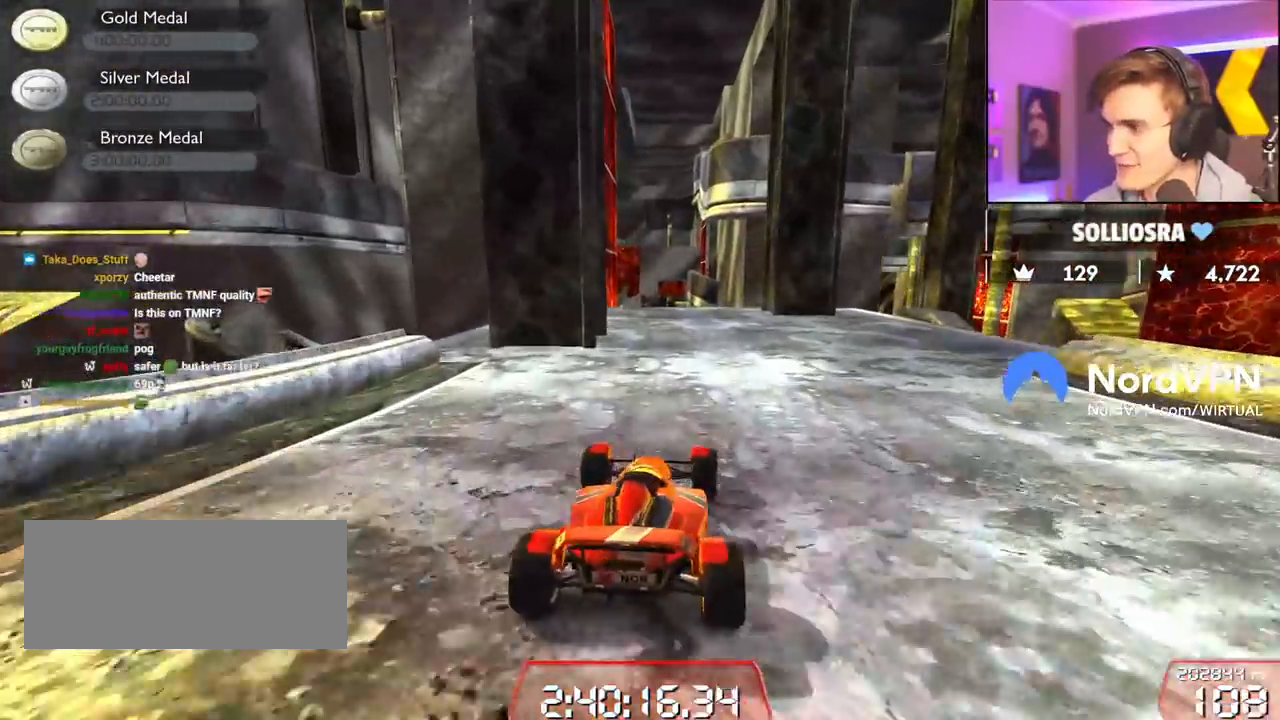
{"keys": ["right", "up"], "events": [[50, "right", "down"], [234, "right", "up"], [334, "right", "down"], [467, "up", "down"]]}
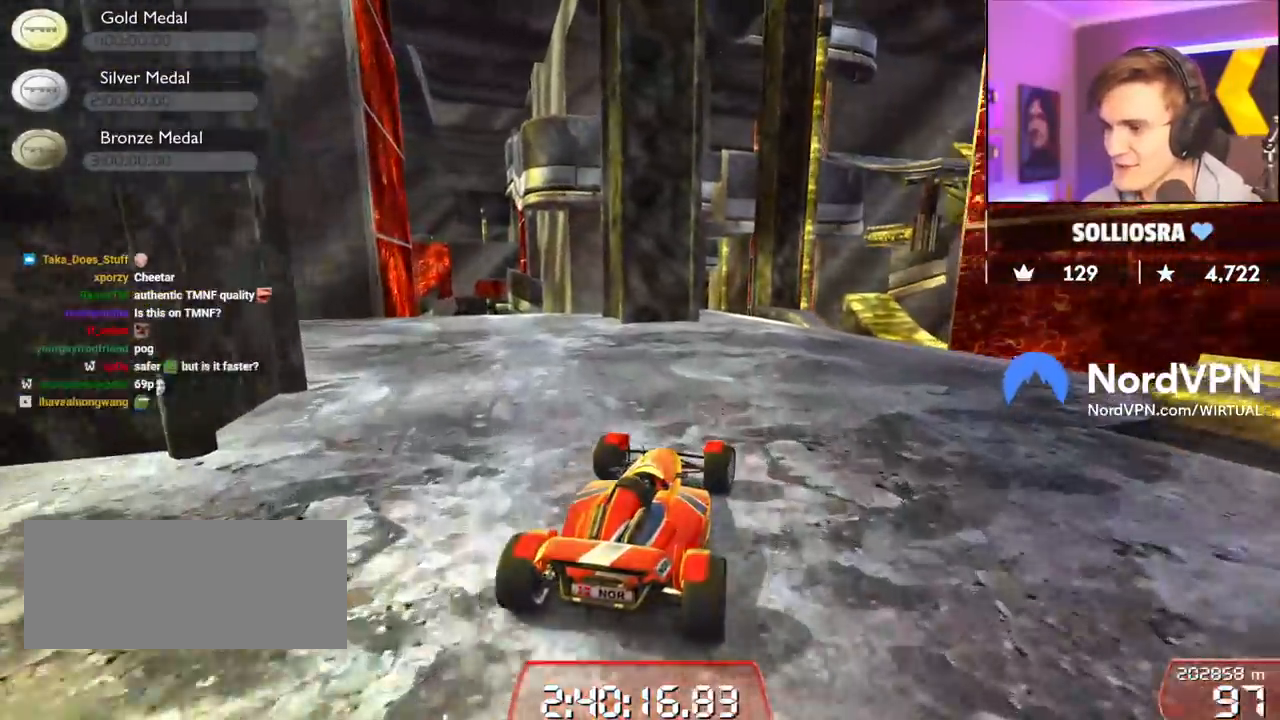
{"keys": ["right", "up"], "events": [[117, "up", "up"], [167, "right", "up"], [300, "right", "down"], [300, "up", "down"]]}
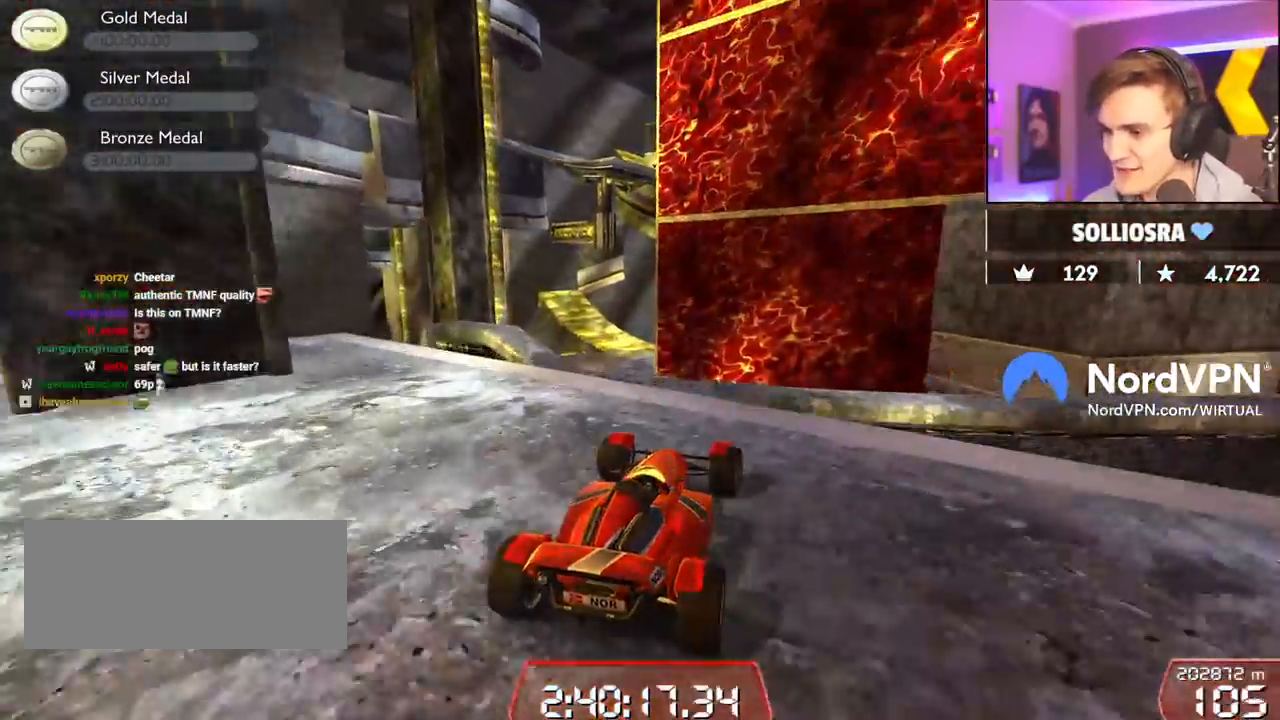
{"keys": ["right"], "events": [[34, "up", "up"], [267, "brake", "down"], [267, "up", "down"], [367, "brake", "up"], [367, "up", "up"]]}